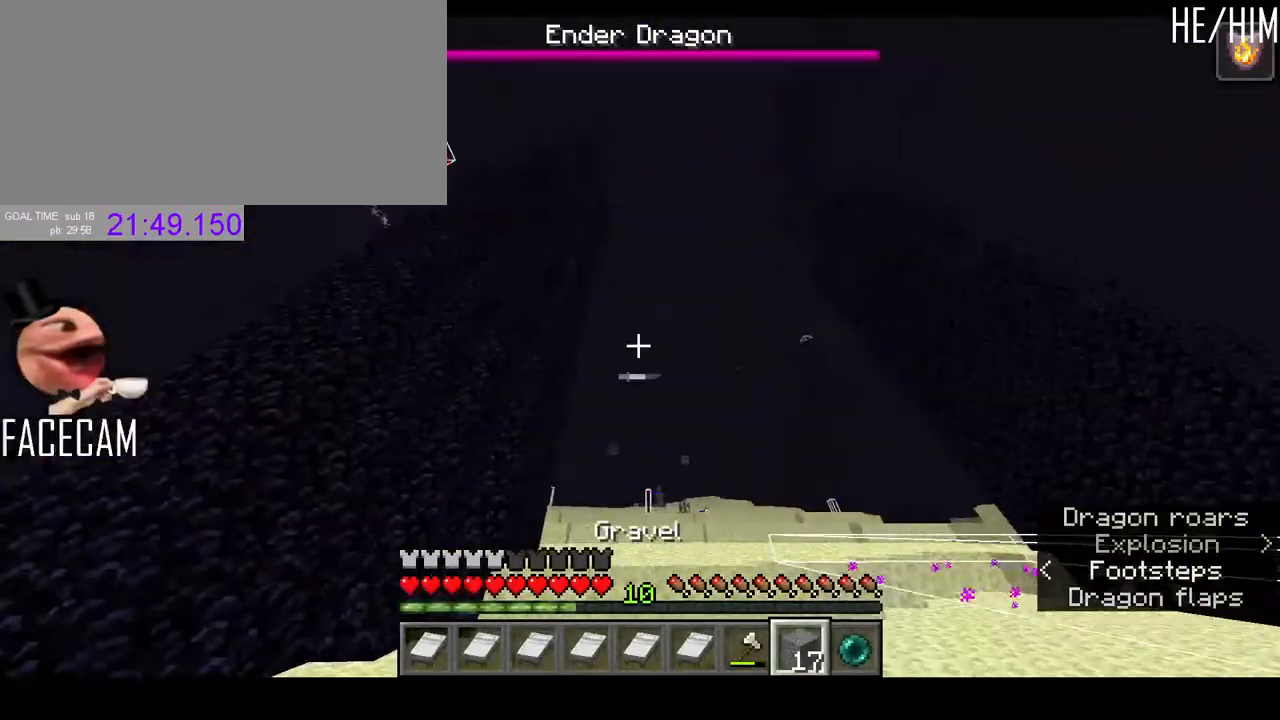
Gameplay with keyboard and mouse; each line is a JSON object with the keys and mouse buttons held at the frame after it. "events" lists presses ("down") and releases ("up") of "a", "ctrl", "d", "e", "f", "q", "r", "s", "shift", "space", "tab", "w", "mouse_left" and "mouse_right" between this image and that frame as [ms after this image, input, new state], when the widget could be followed in between. "mouse_left", "mouse_right" = the "left", "right" buttons of the "mouse" list. No other keys are recorded. Fast repeated clicks can show as one long hold. Mouse movement is not recorded. Not read: mouse_mb4 mouse_mb5 mouse_wheel.
{"keys": [], "mouse": [], "events": [[33, "d", "up"], [33, "mouse_left", "up"]]}
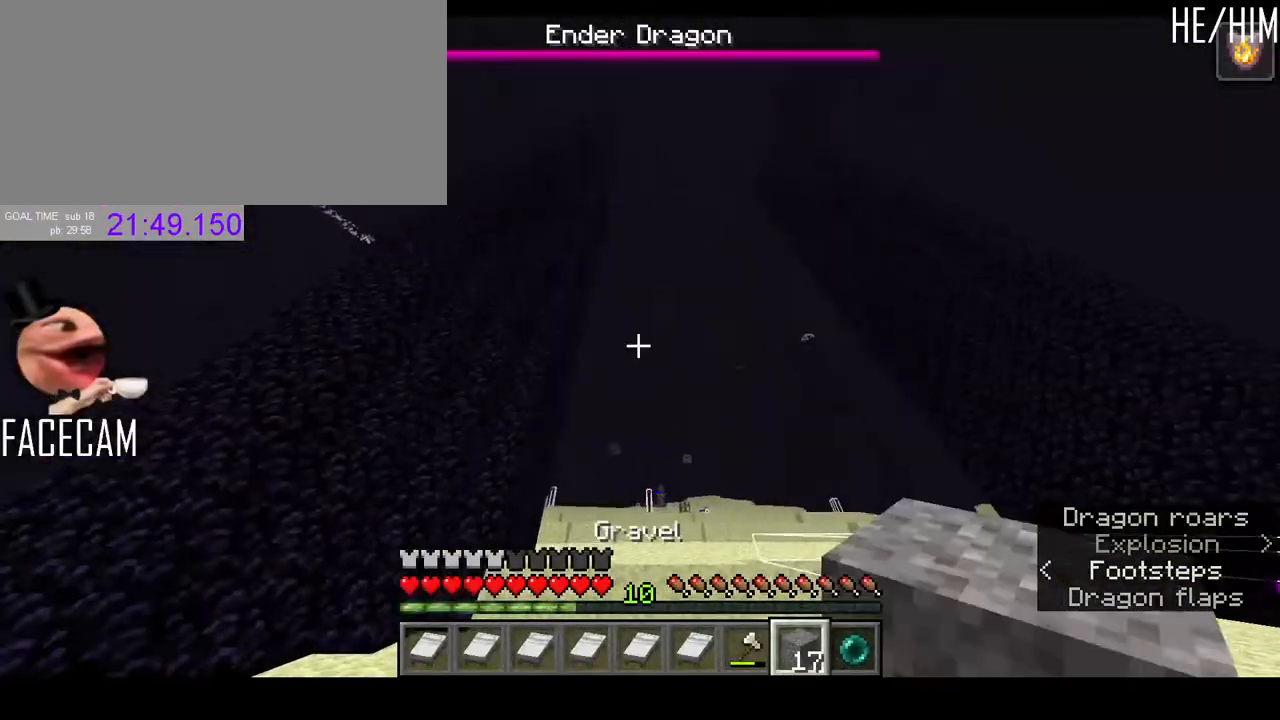
{"keys": [], "mouse": [], "events": [[67, "s", "down"], [200, "s", "up"], [367, "mouse_left", "down"], [467, "mouse_left", "up"]]}
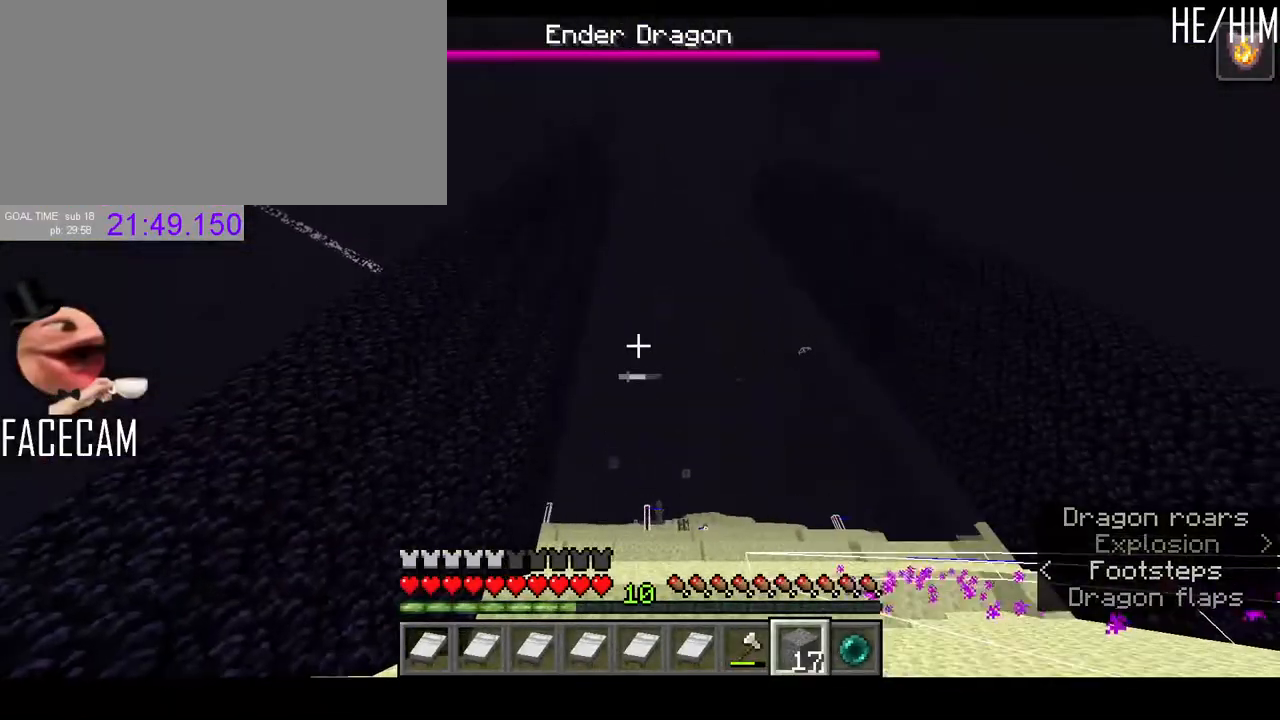
{"keys": [], "mouse": [], "events": []}
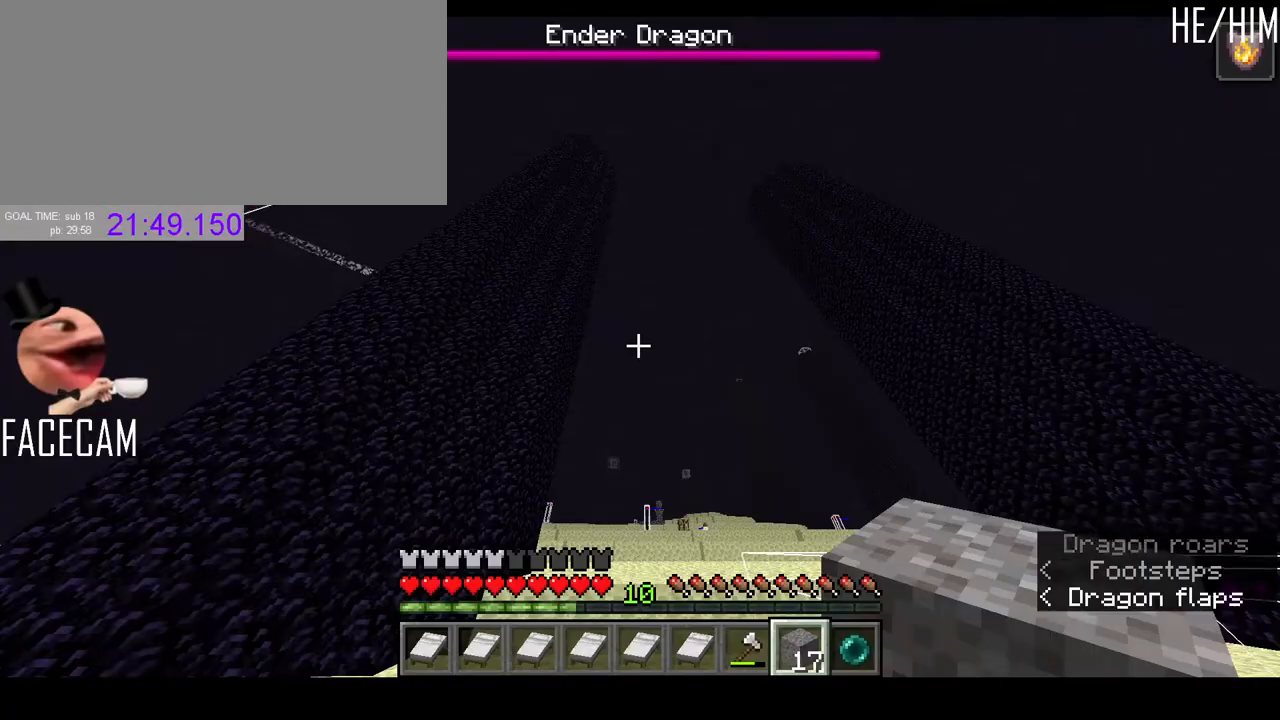
{"keys": [], "mouse": [], "events": []}
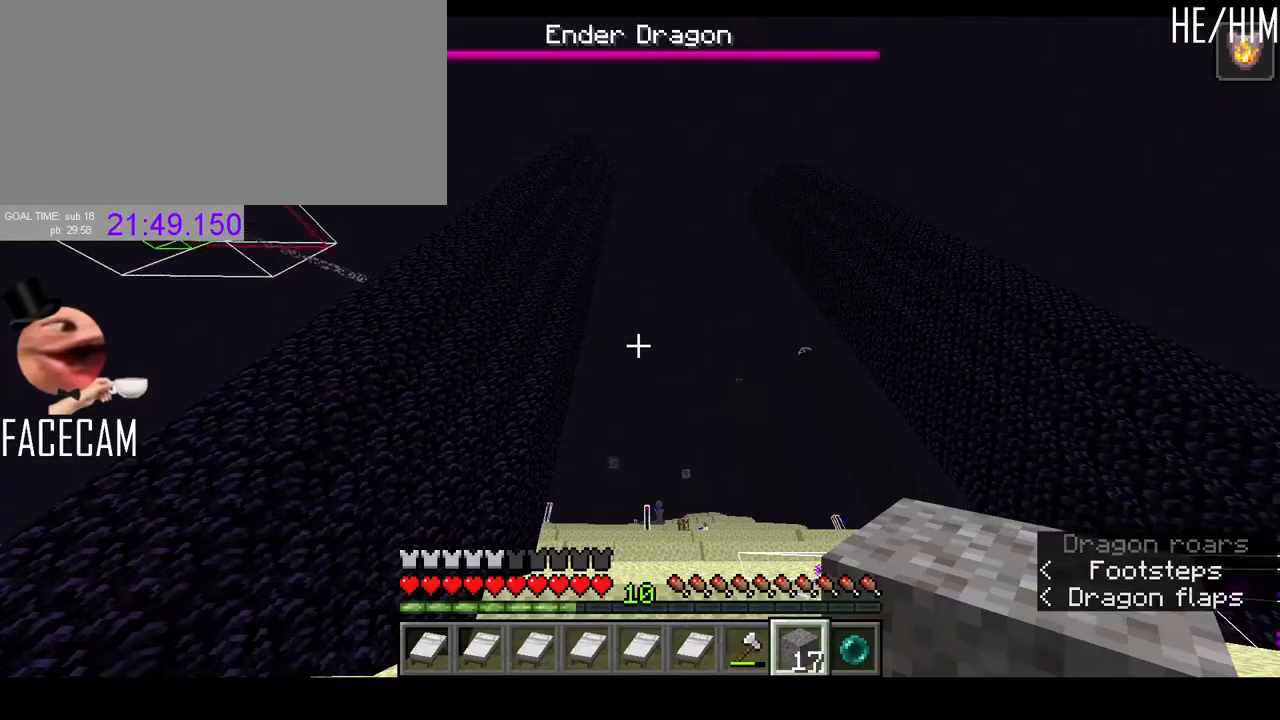
{"keys": [], "mouse": [], "events": []}
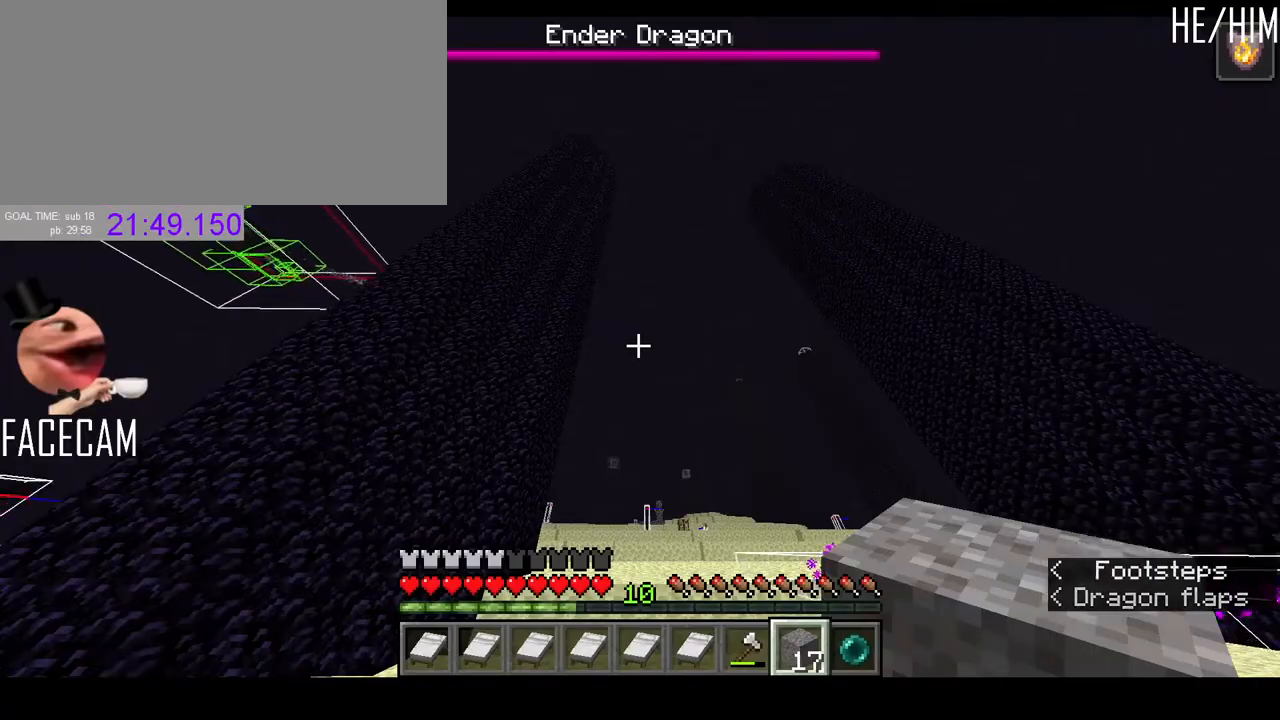
{"keys": ["w"], "mouse": [], "events": [[400, "w", "down"]]}
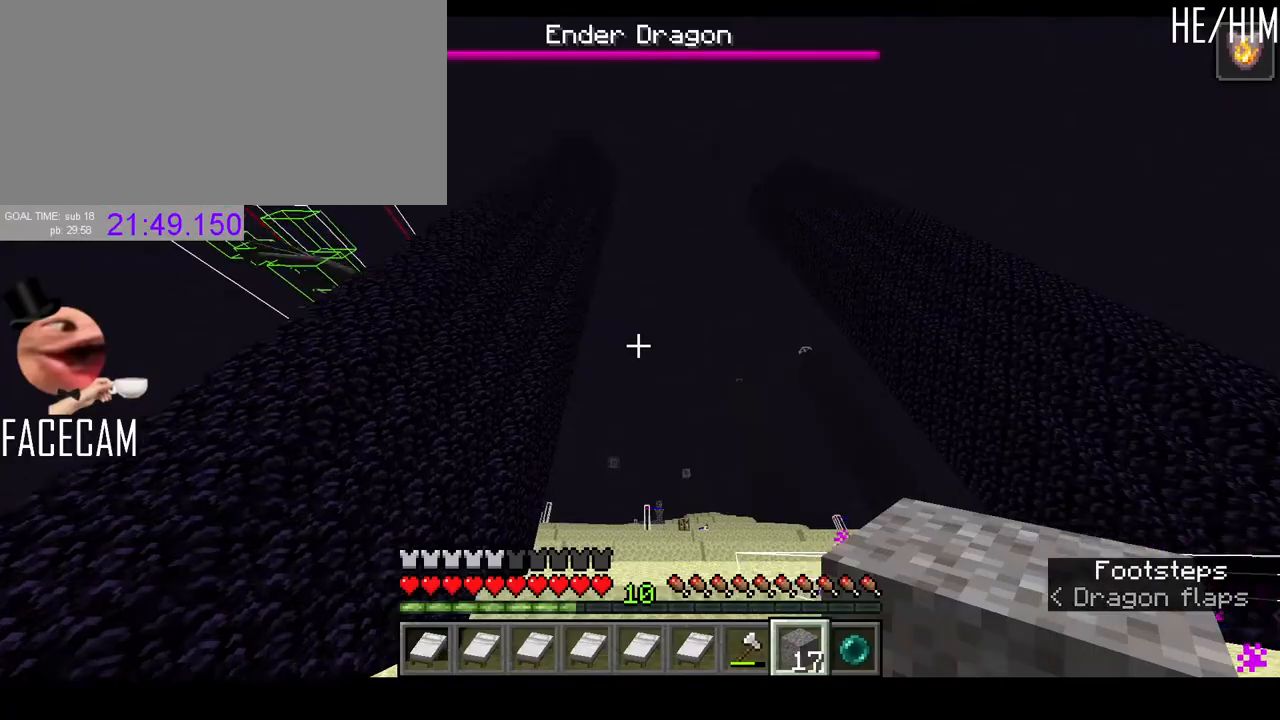
{"keys": ["w"], "mouse": [], "events": [[67, "mouse_left", "down"], [100, "space", "down"], [167, "mouse_left", "up"], [267, "space", "up"]]}
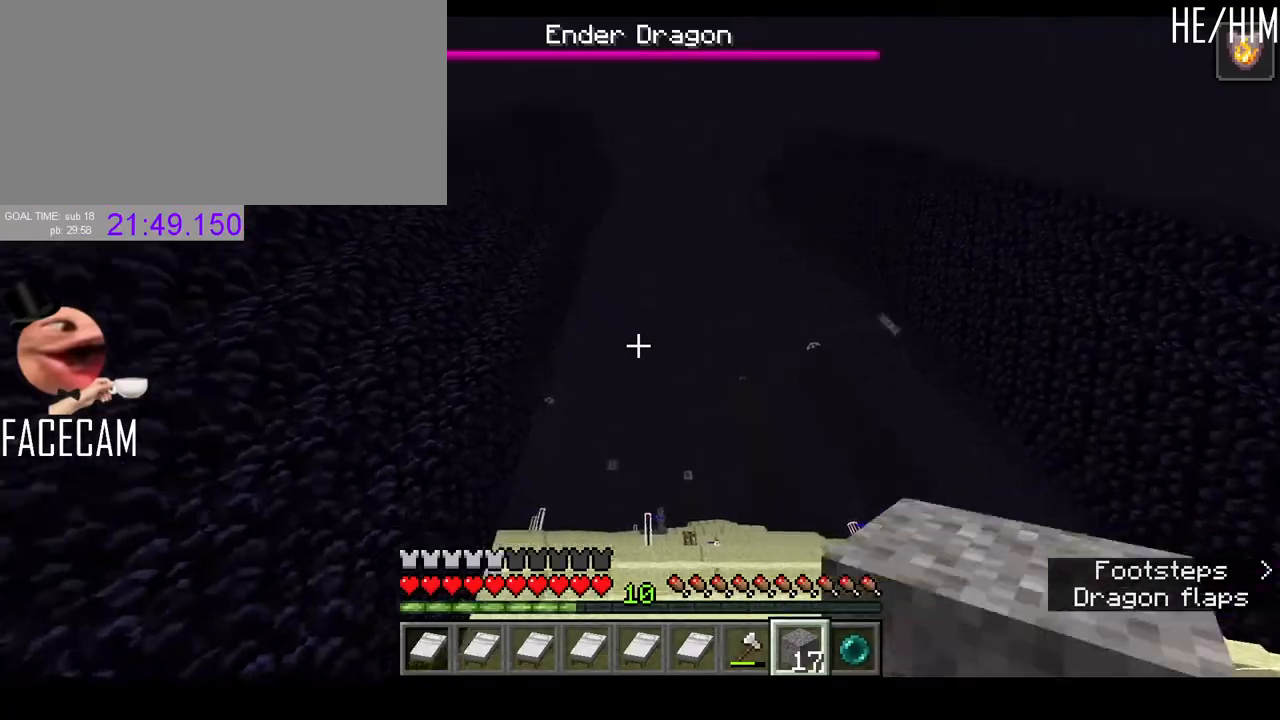
{"keys": ["w"], "mouse": [], "events": []}
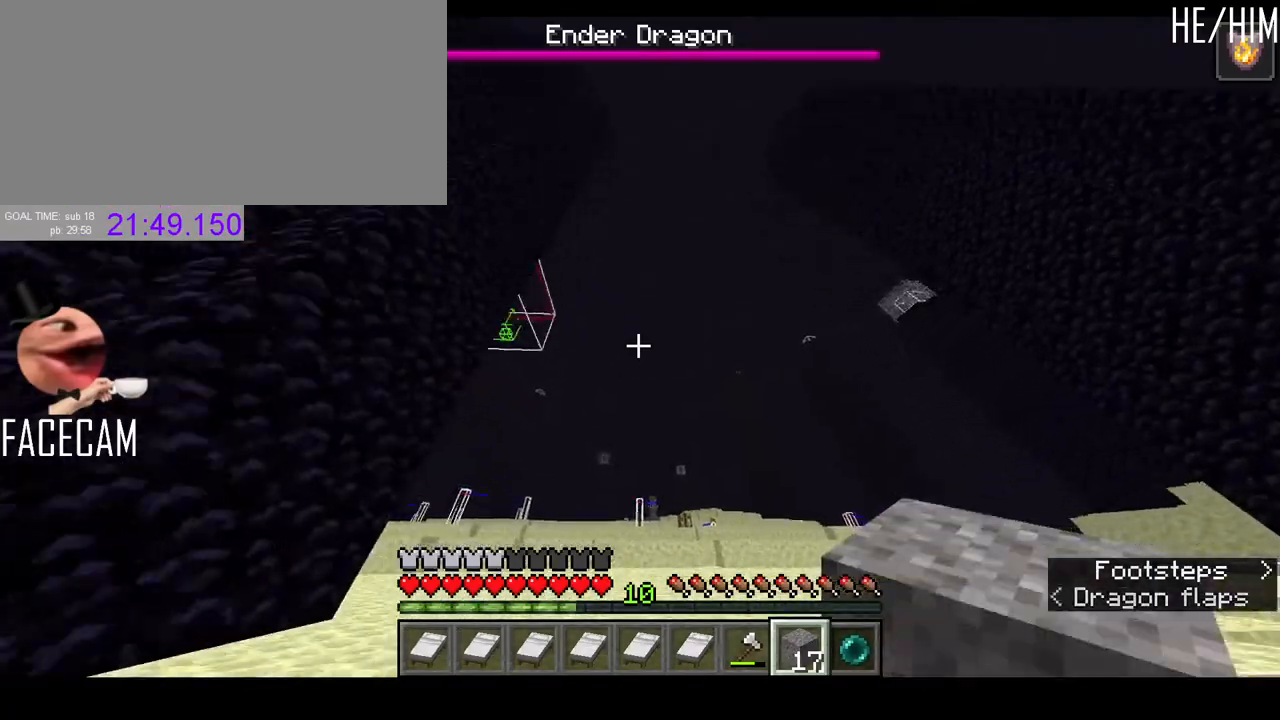
{"keys": ["space", "w"], "mouse": [], "events": [[67, "space", "down"]]}
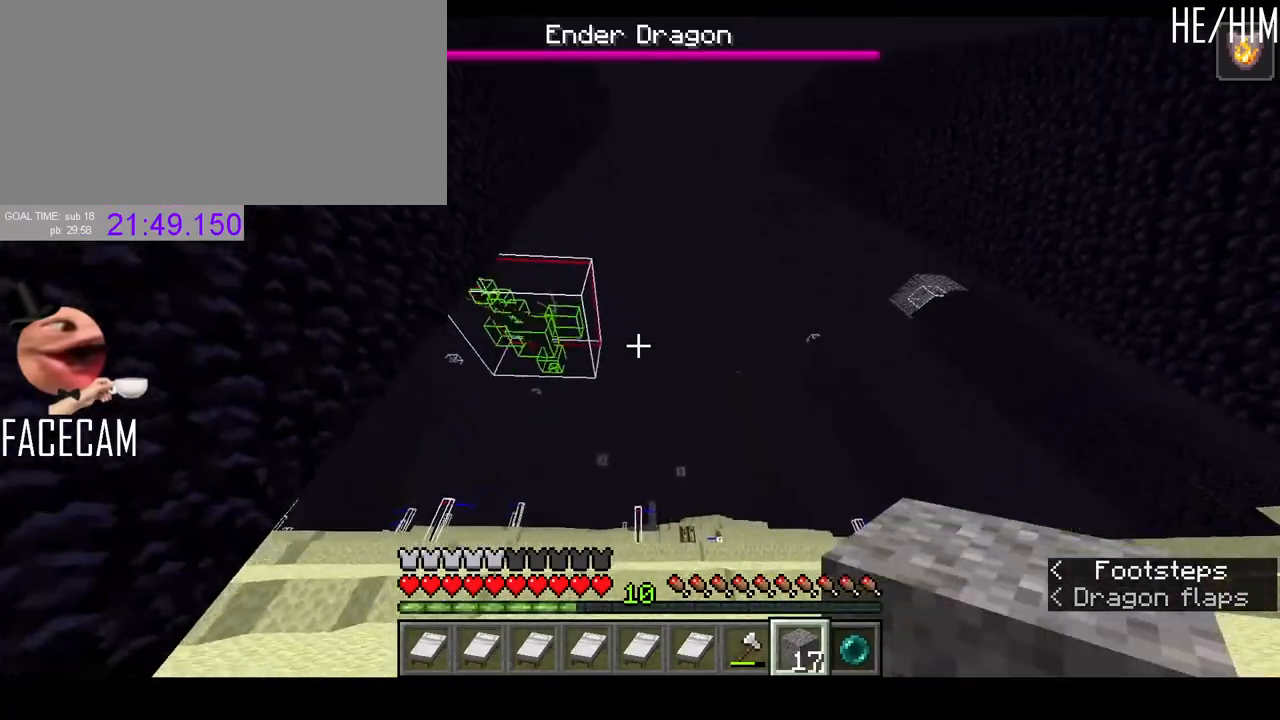
{"keys": ["space", "w"], "mouse": [], "events": []}
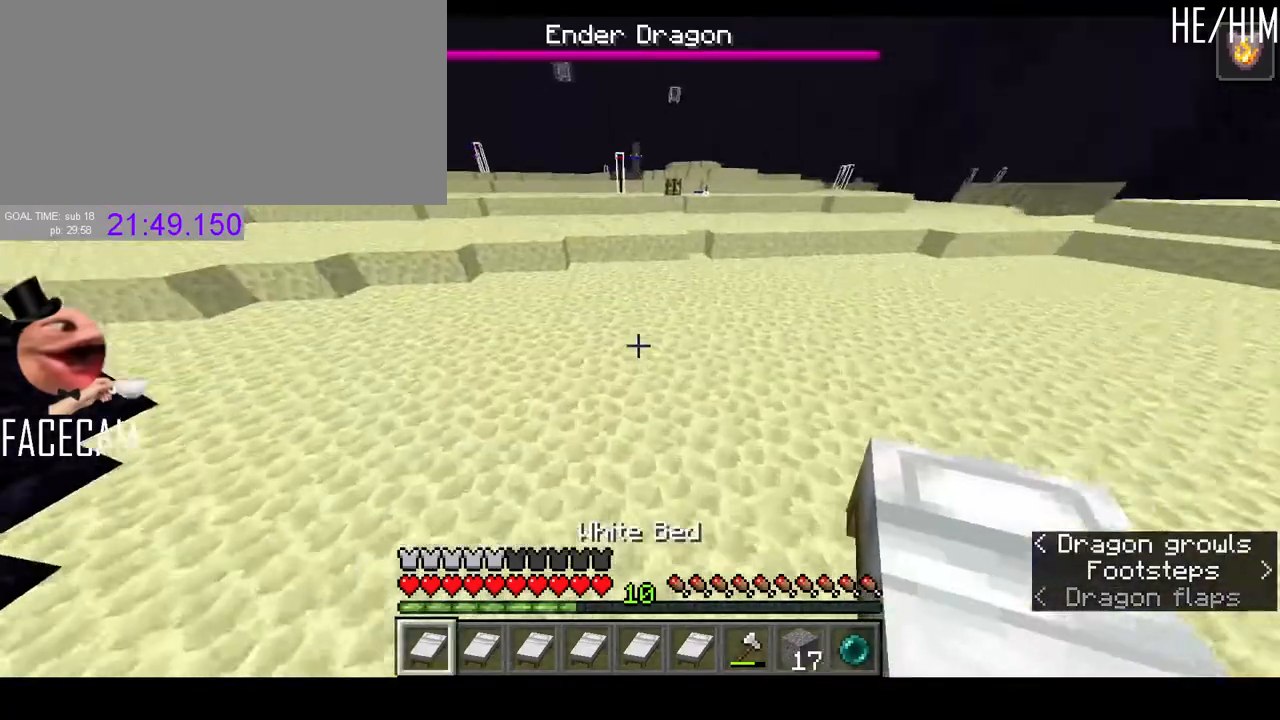
{"keys": ["w"], "mouse": [], "events": [[400, "space", "up"]]}
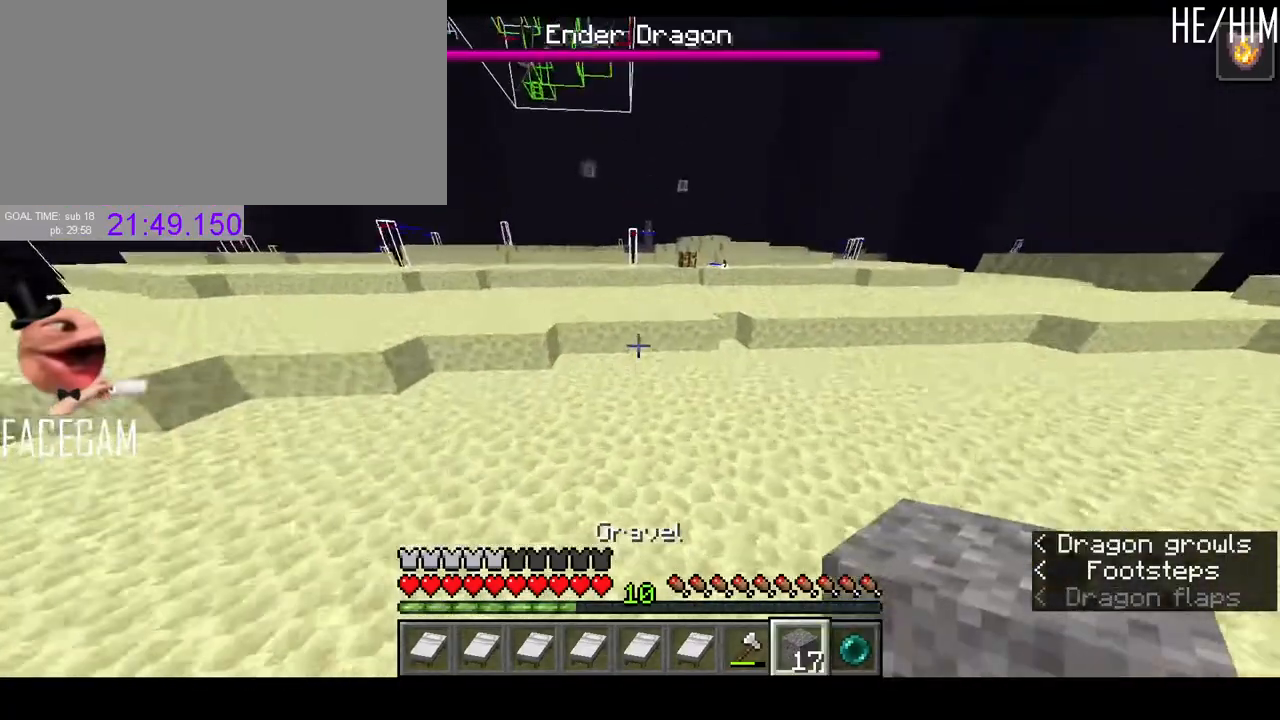
{"keys": ["w"], "mouse": [], "events": []}
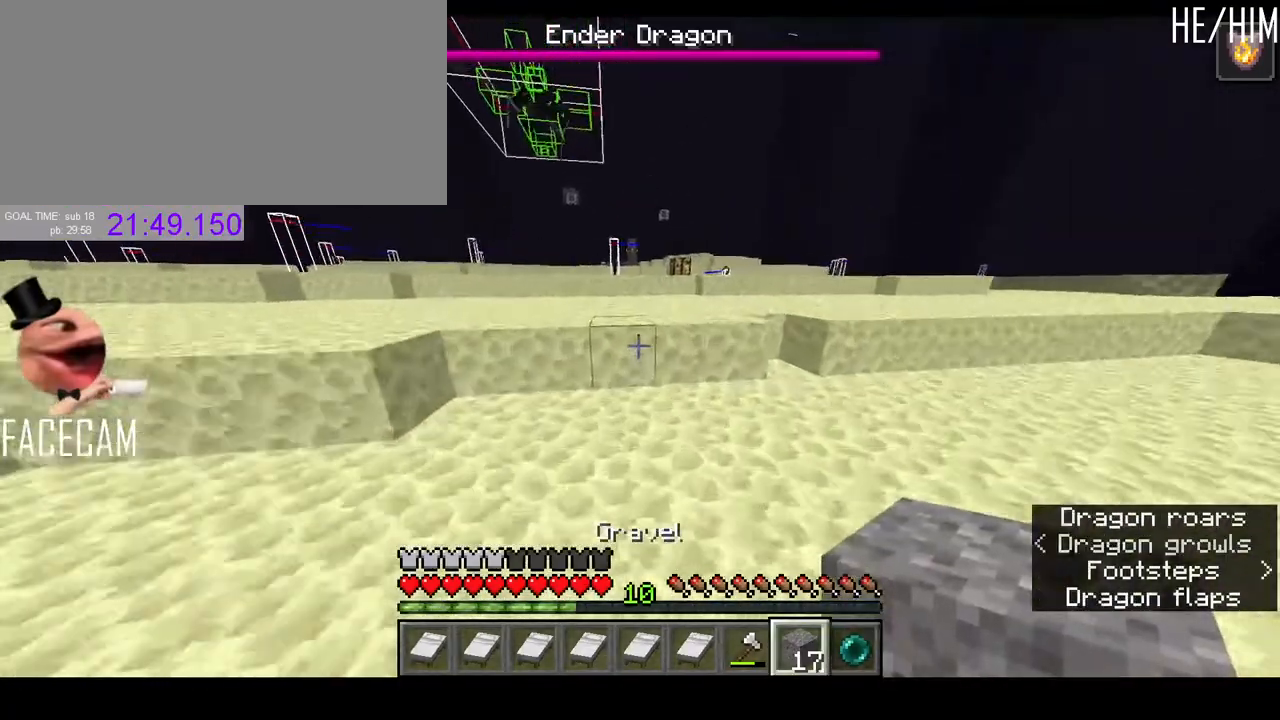
{"keys": ["space", "w"], "mouse": [], "events": [[267, "space", "down"]]}
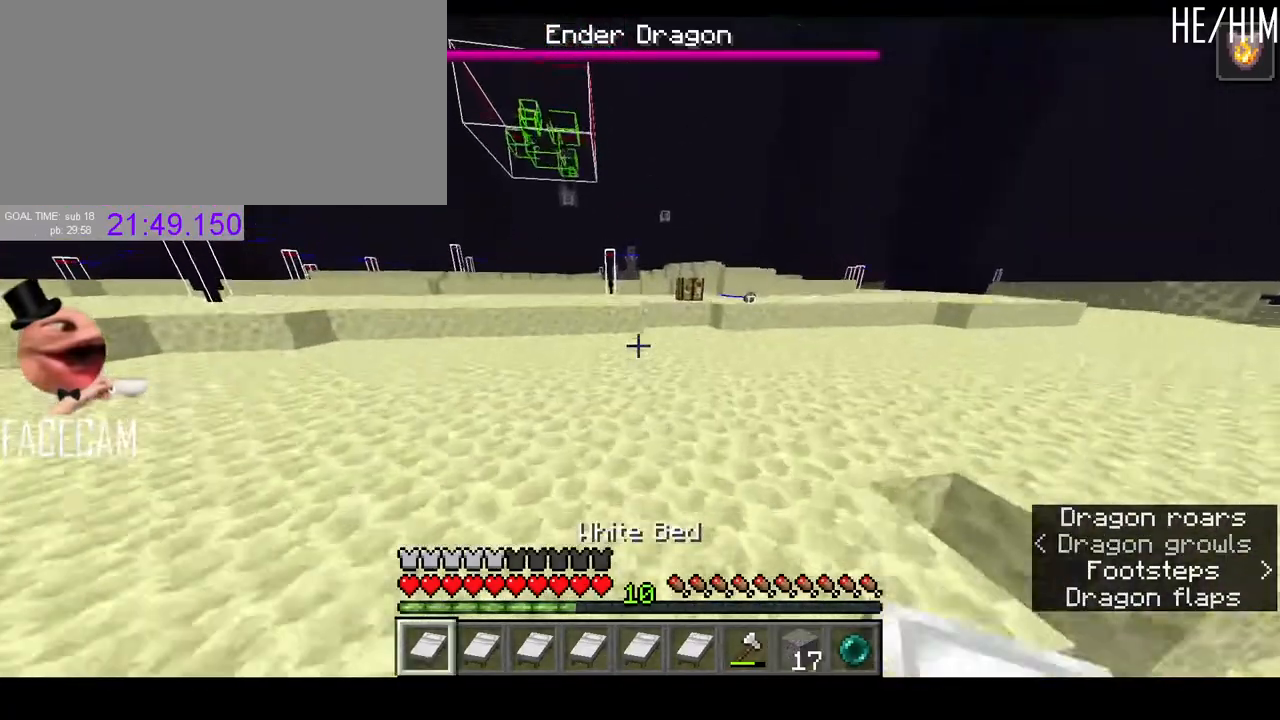
{"keys": ["space", "w"], "mouse": [], "events": [[167, "d", "down"], [300, "d", "up"]]}
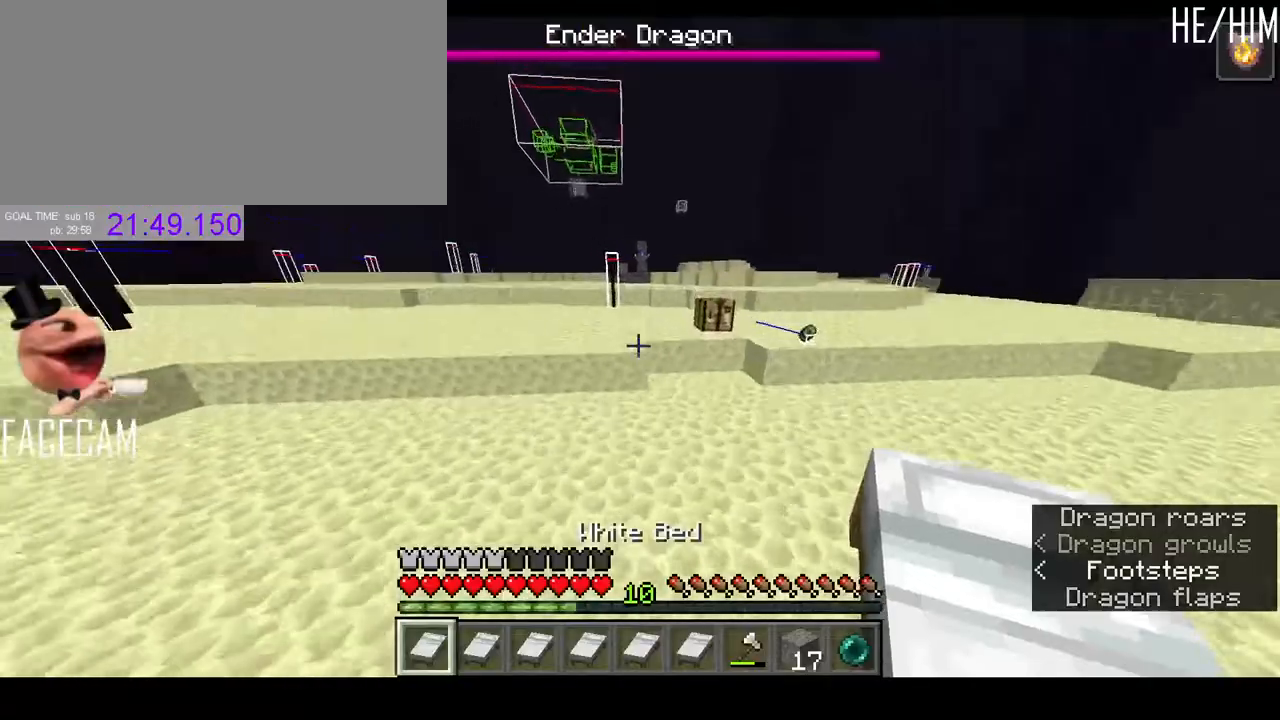
{"keys": ["w"], "mouse": [], "events": [[33, "space", "up"]]}
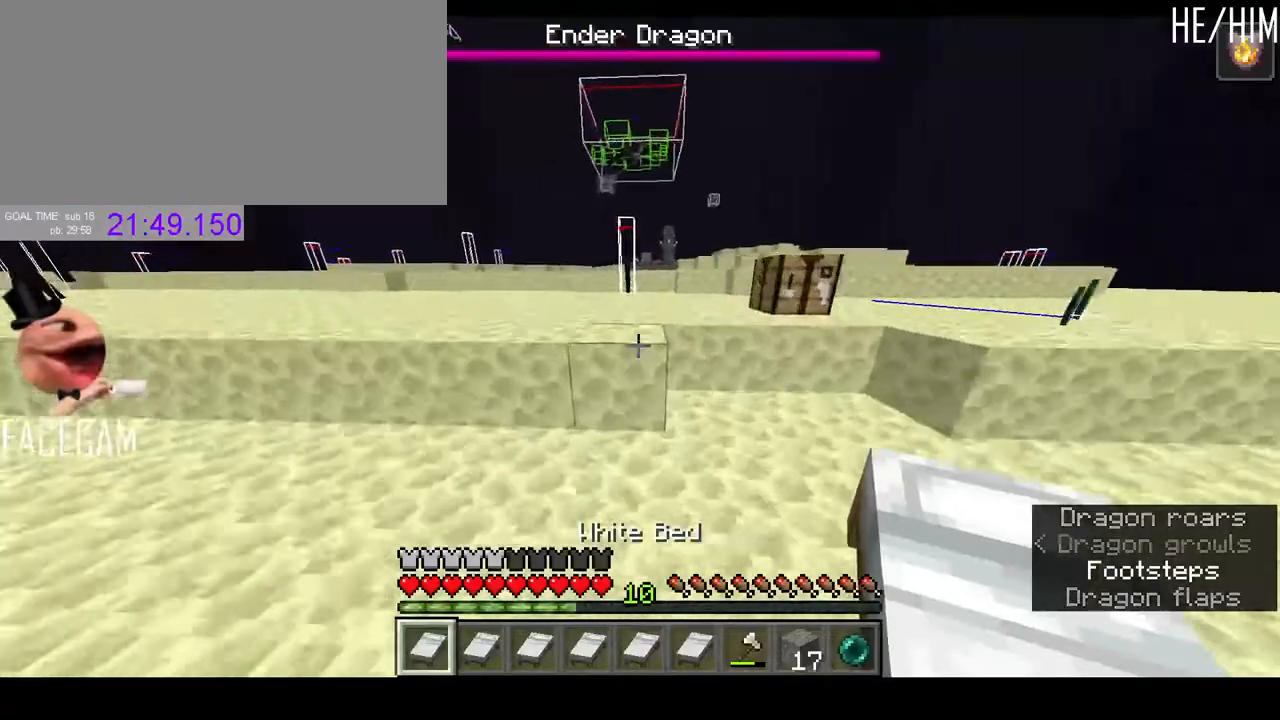
{"keys": ["s"], "mouse": [], "events": [[67, "space", "down"], [167, "space", "up"], [267, "d", "down"], [333, "w", "up"], [367, "d", "up"], [467, "s", "down"]]}
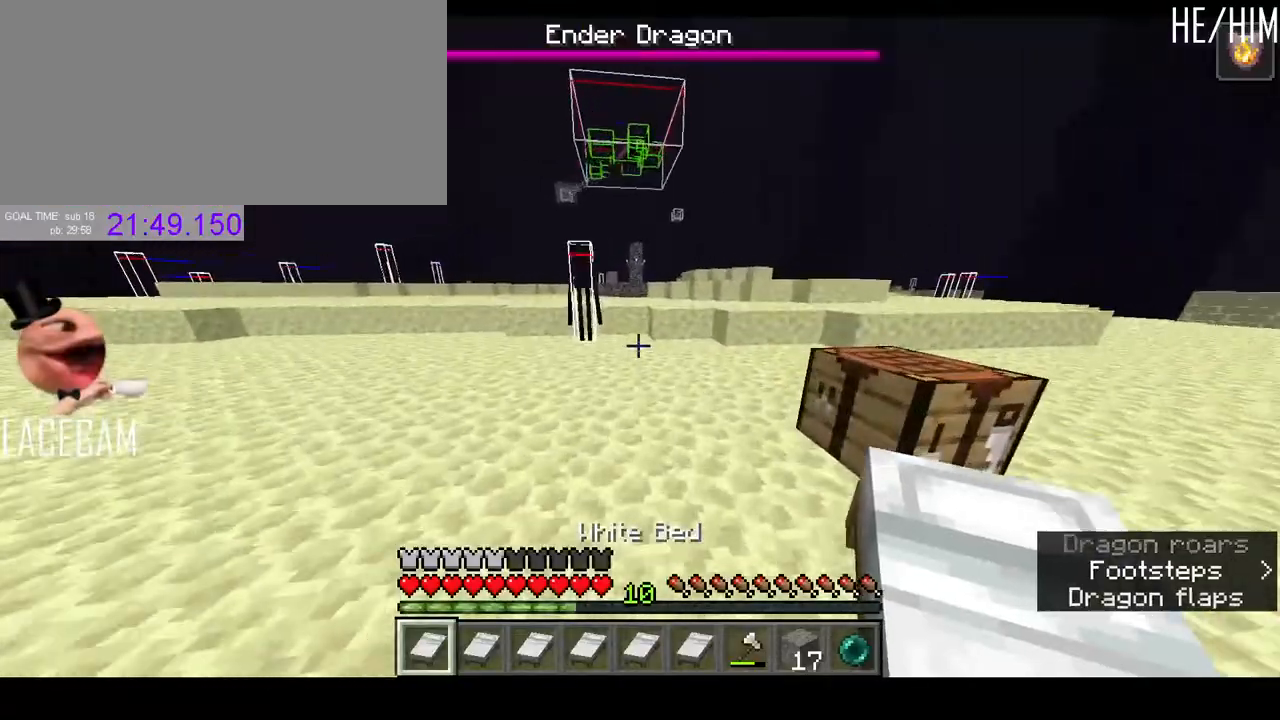
{"keys": ["s"], "mouse": ["left"], "events": [[200, "d", "down"], [333, "d", "up"], [467, "mouse_left", "down"]]}
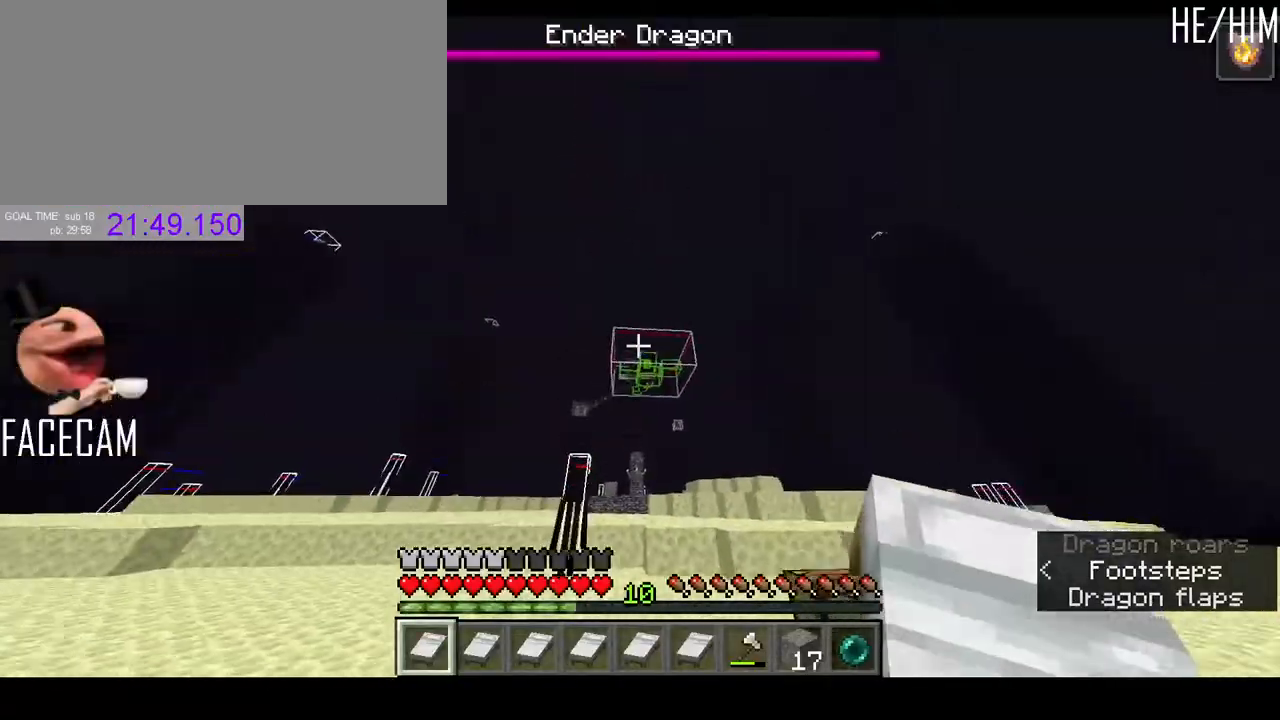
{"keys": [], "mouse": [], "events": [[133, "mouse_left", "up"], [400, "s", "up"]]}
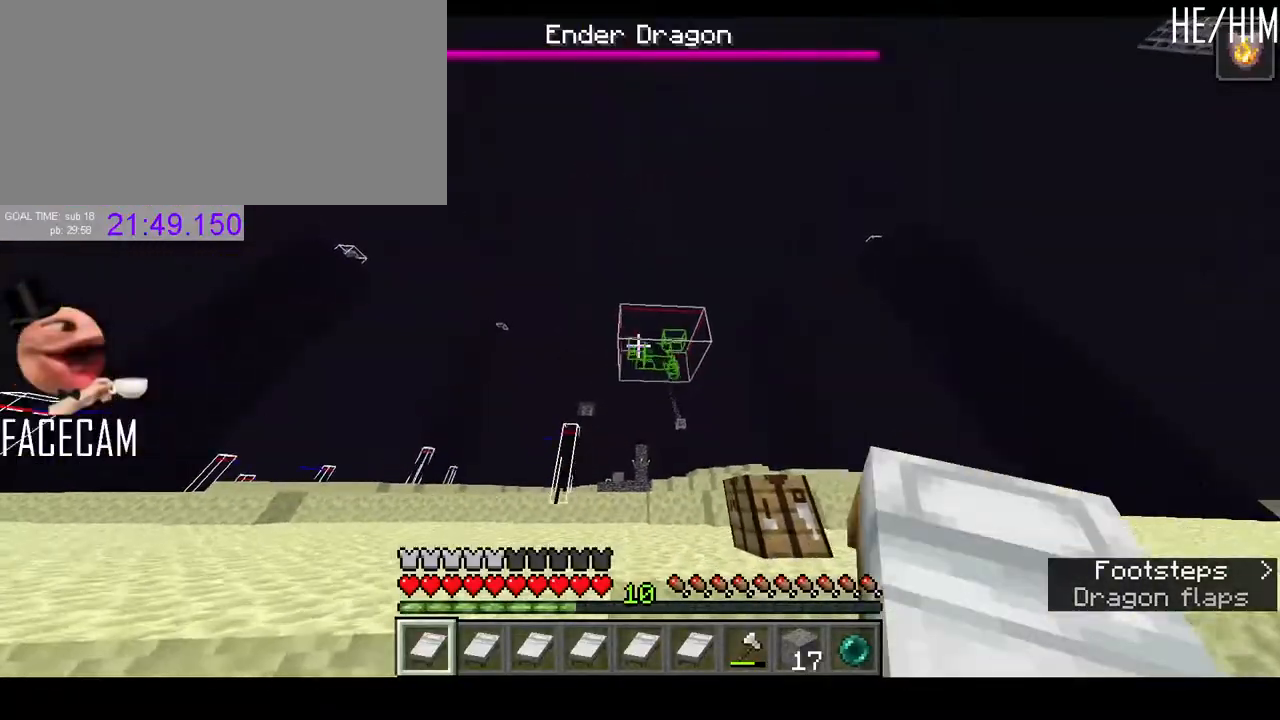
{"keys": ["a", "w"], "mouse": [], "events": [[167, "w", "down"], [200, "space", "down"], [233, "mouse_left", "down"], [333, "a", "down"], [333, "mouse_left", "up"], [400, "space", "up"]]}
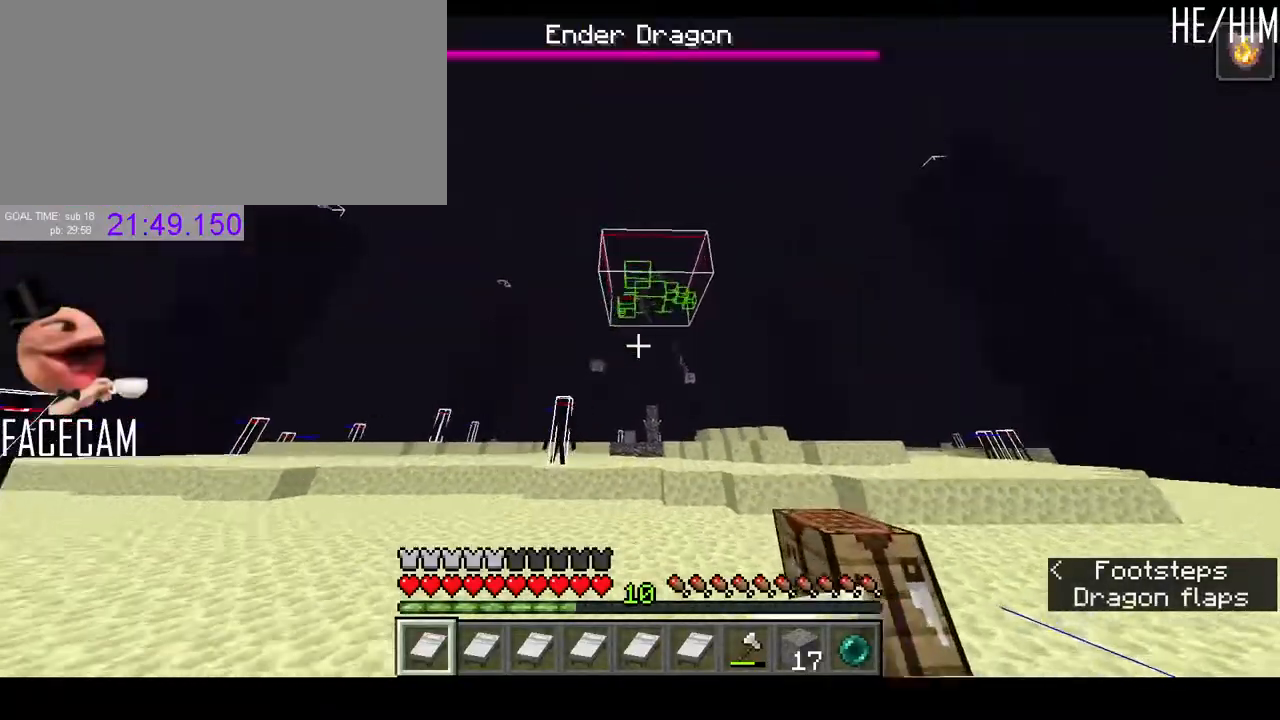
{"keys": ["w"], "mouse": [], "events": [[33, "a", "up"], [167, "space", "down"], [433, "space", "up"]]}
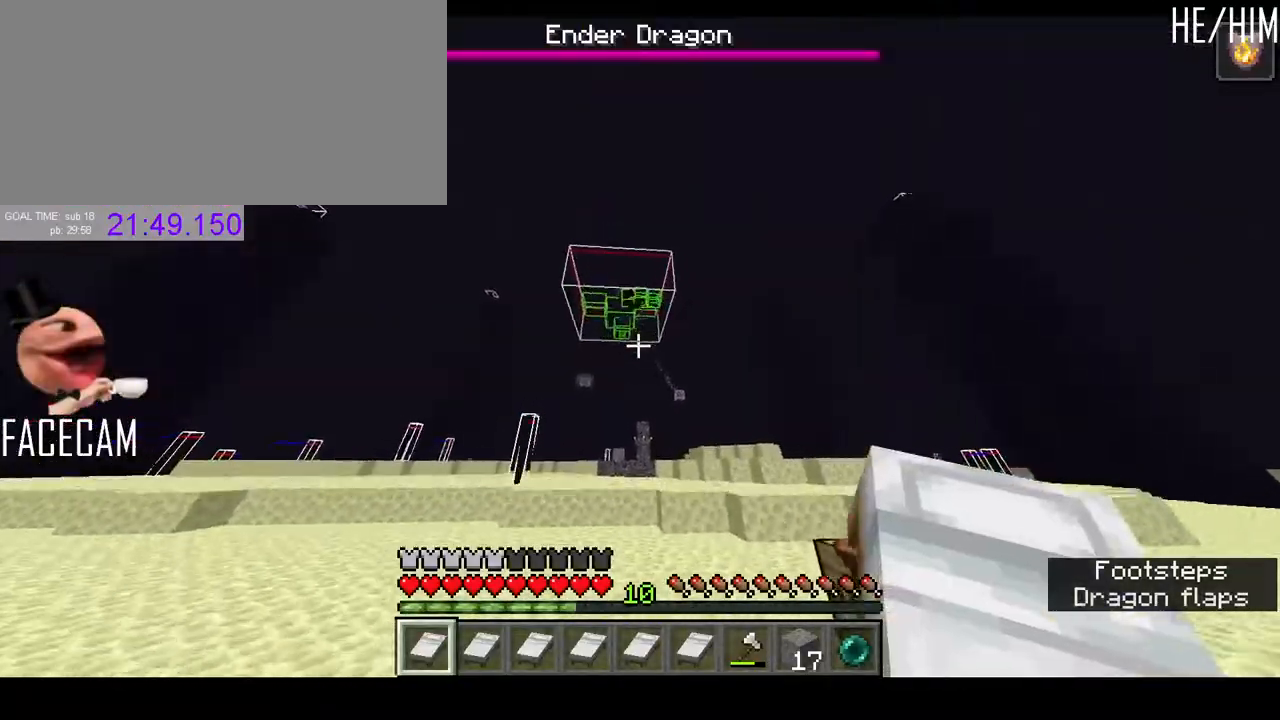
{"keys": ["d", "space", "w"], "mouse": [], "events": [[167, "space", "down"], [467, "d", "down"]]}
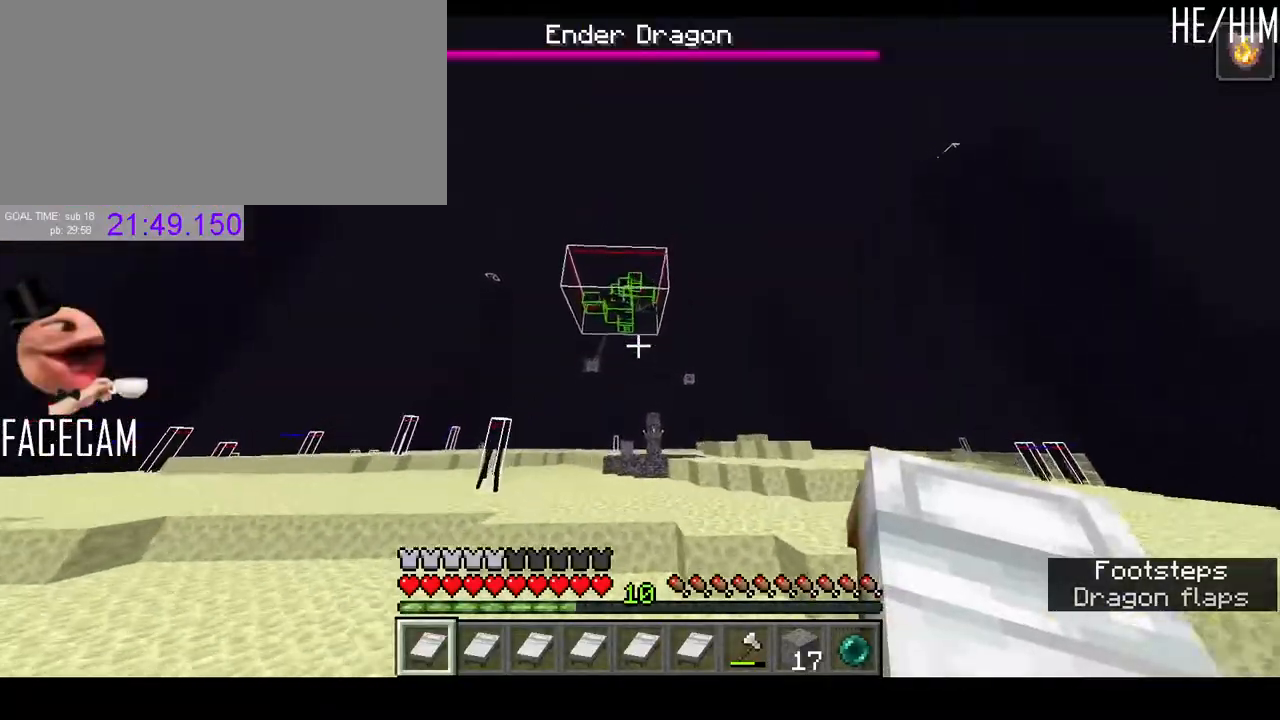
{"keys": ["space", "w"], "mouse": [], "events": [[33, "mouse_left", "down"], [33, "space", "up"], [167, "d", "up"], [200, "mouse_left", "up"], [233, "space", "down"]]}
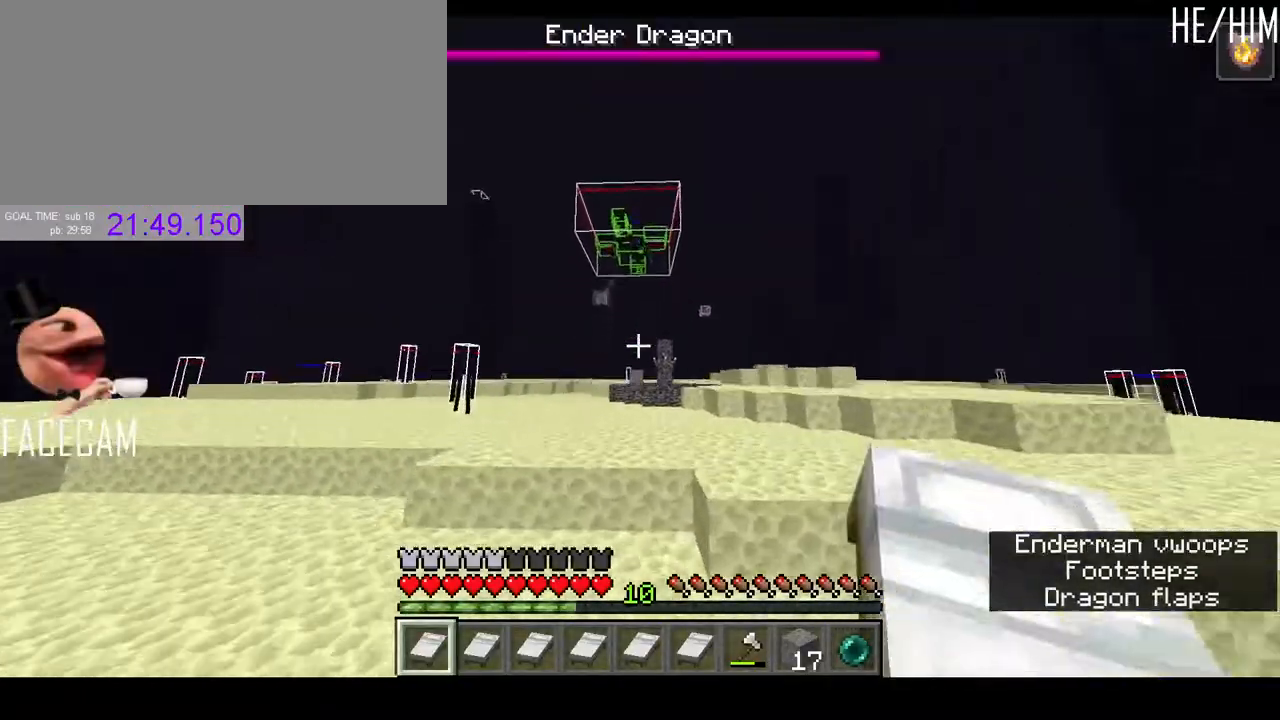
{"keys": ["d", "space", "w"], "mouse": [], "events": [[33, "mouse_left", "down"], [167, "mouse_left", "up"], [400, "d", "down"]]}
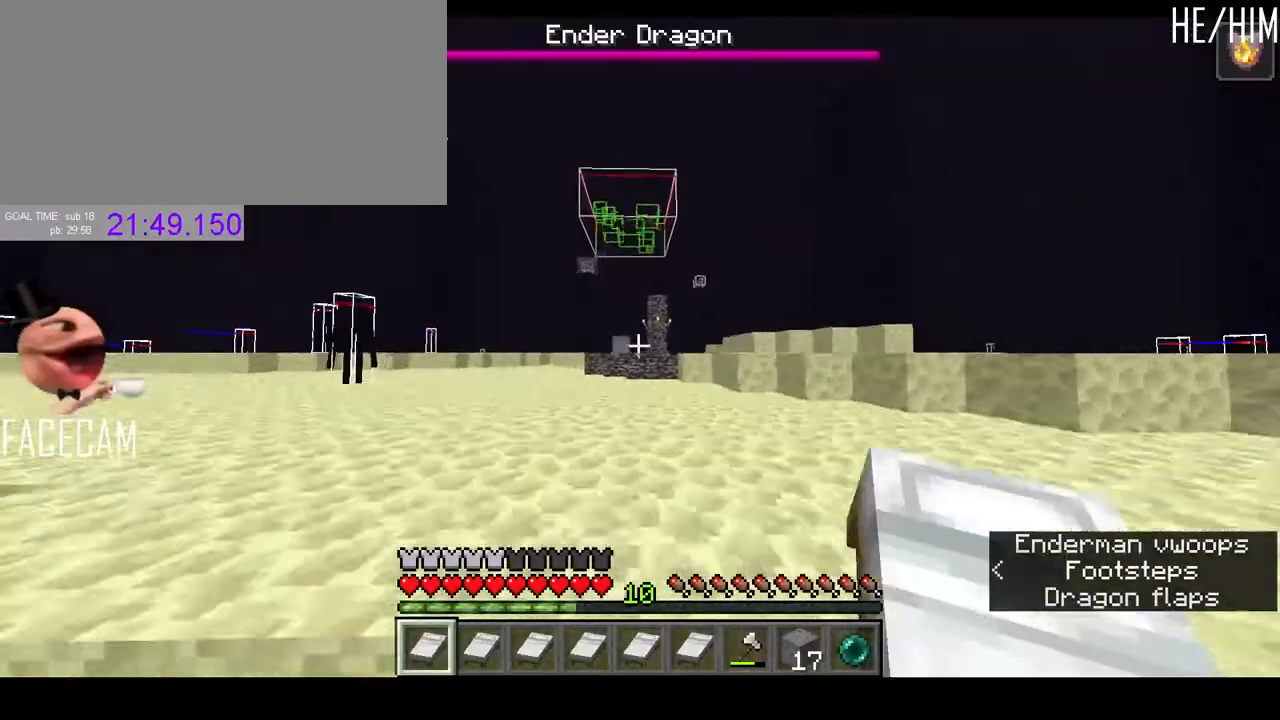
{"keys": ["w"], "mouse": [], "events": [[33, "d", "up"], [133, "mouse_left", "down"], [167, "space", "up"], [233, "mouse_left", "up"]]}
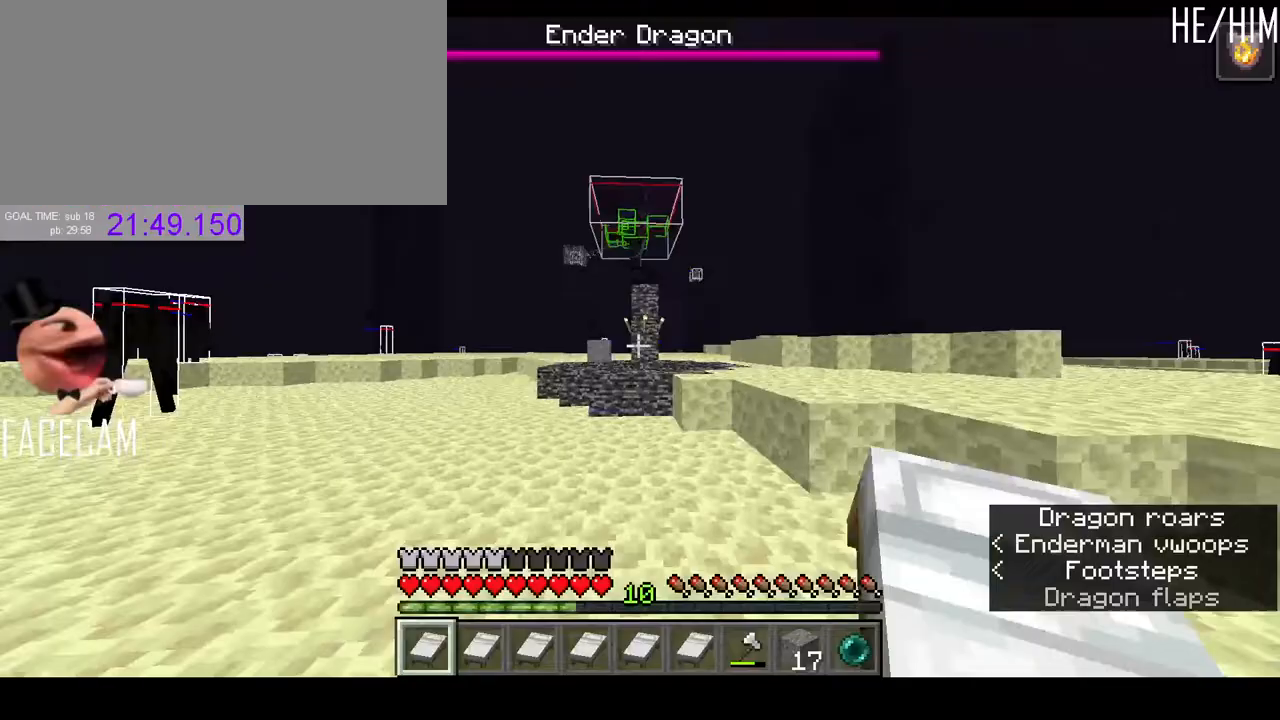
{"keys": ["w"], "mouse": [], "events": []}
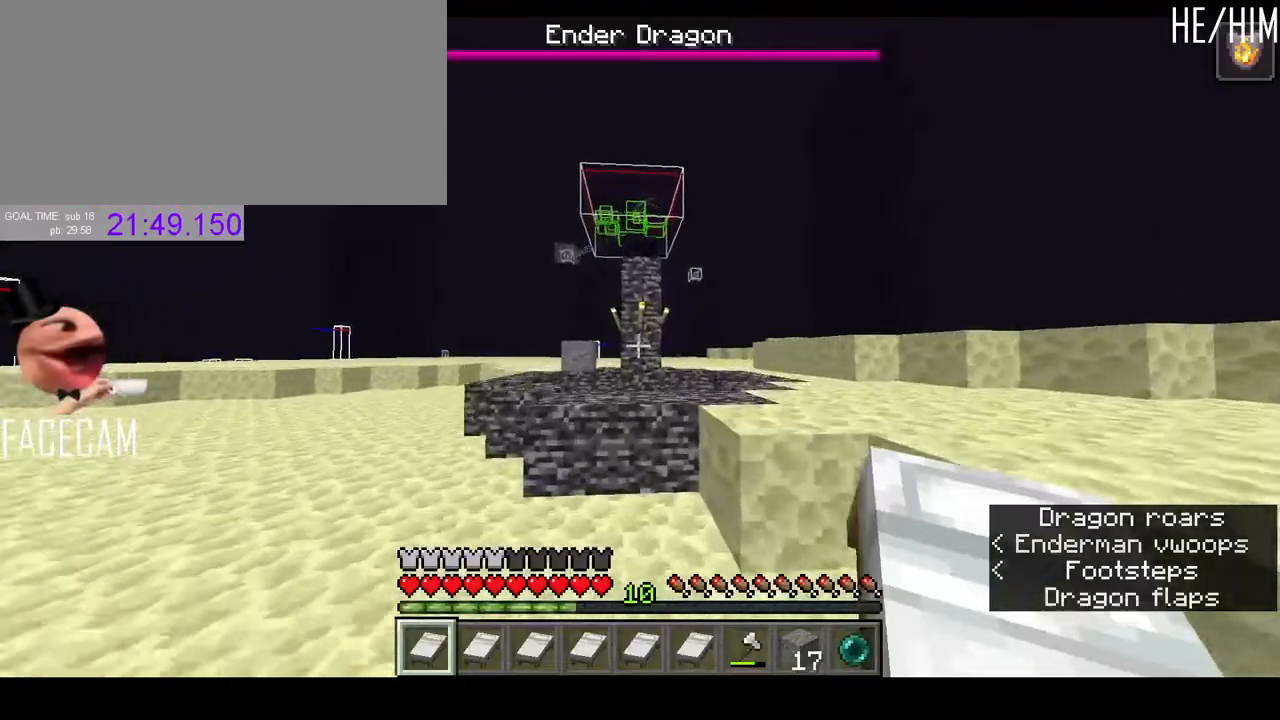
{"keys": ["d"], "mouse": ["left"], "events": [[100, "space", "down"], [267, "mouse_left", "down"], [267, "space", "up"], [300, "a", "down"], [433, "w", "up"], [467, "a", "up"], [500, "d", "down"]]}
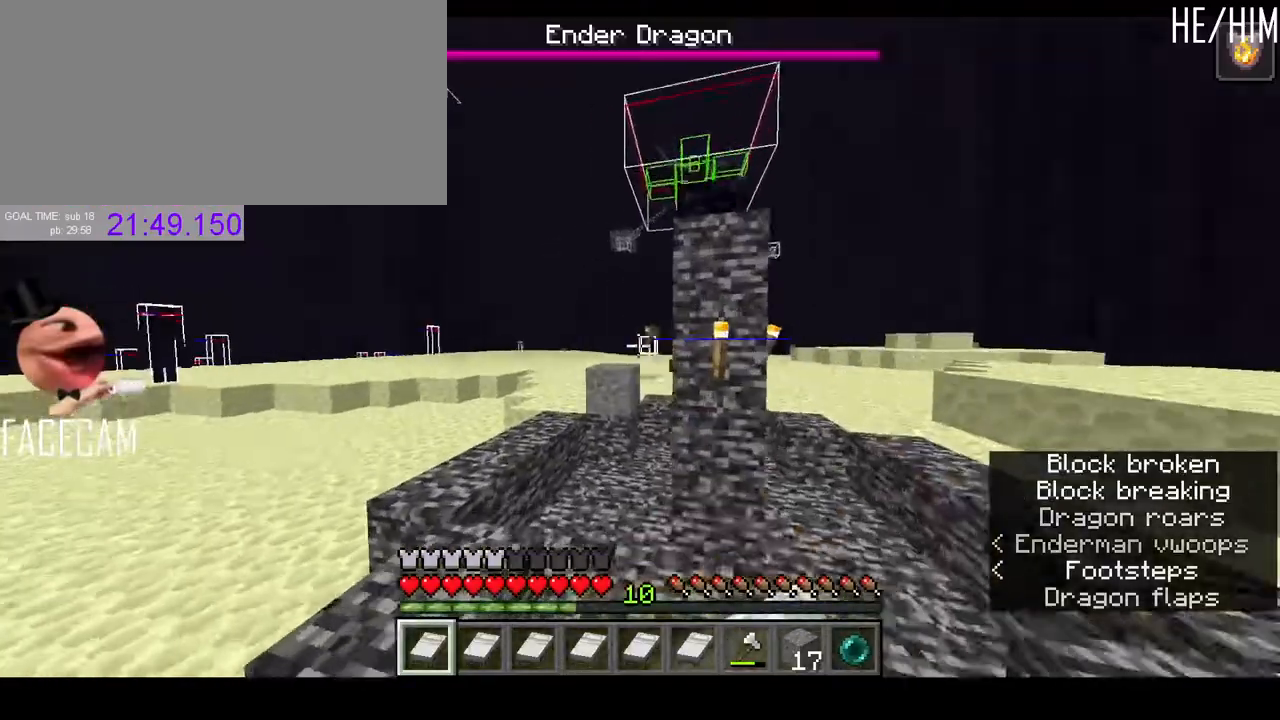
{"keys": [], "mouse": ["left"], "events": [[433, "d", "up"]]}